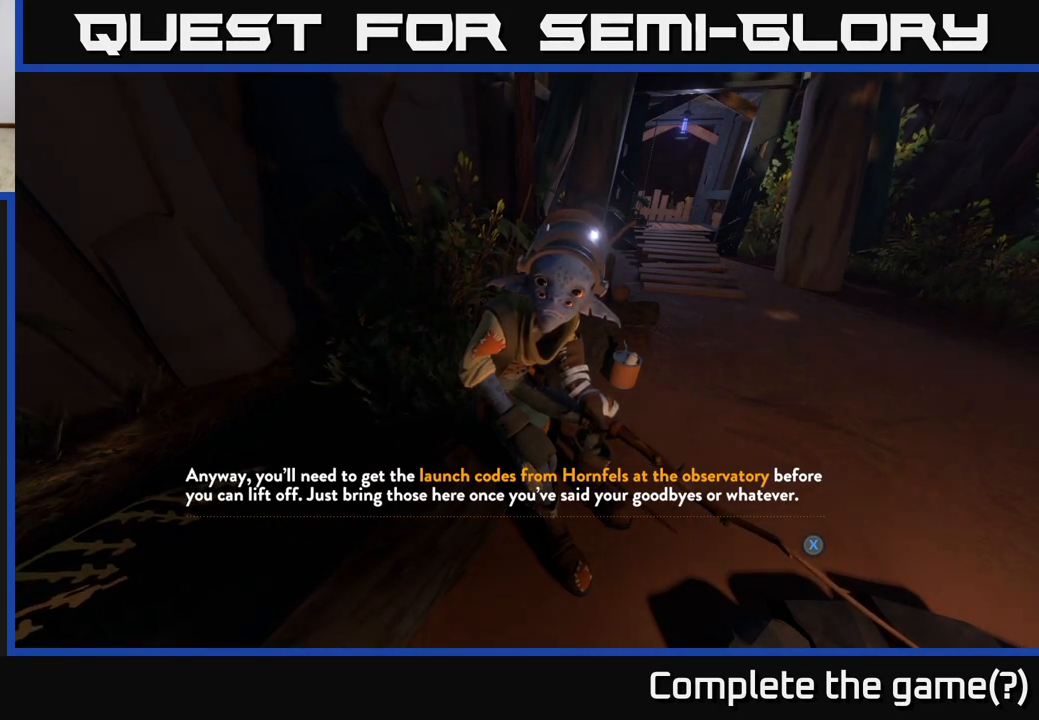
Gameplay with a controller (Xbox layout); each line is a JSON object with the inputs held at the frame after it. "events" lists button and stick changes between this image and that frame as [ms after this image, input, new state], when the widget could be followed in between.
{"buttons": ["X"], "left_stick": "center", "right_stick": "center", "events": [[467, "X", "down"]]}
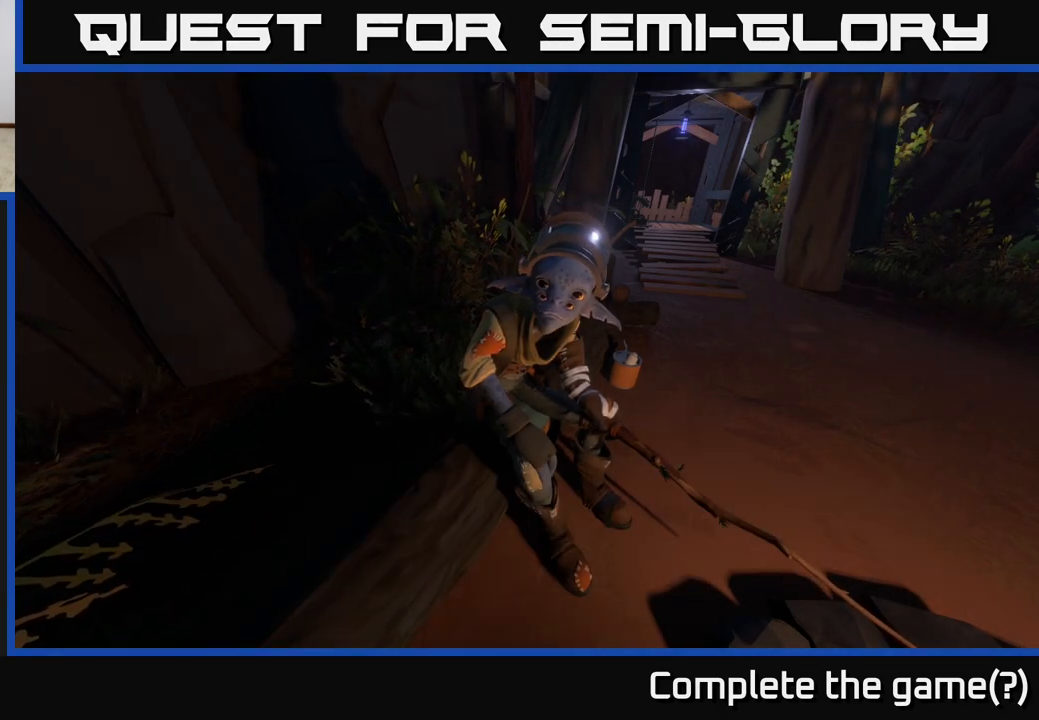
{"buttons": [], "left_stick": "center", "right_stick": "center", "events": [[17, "X", "up"]]}
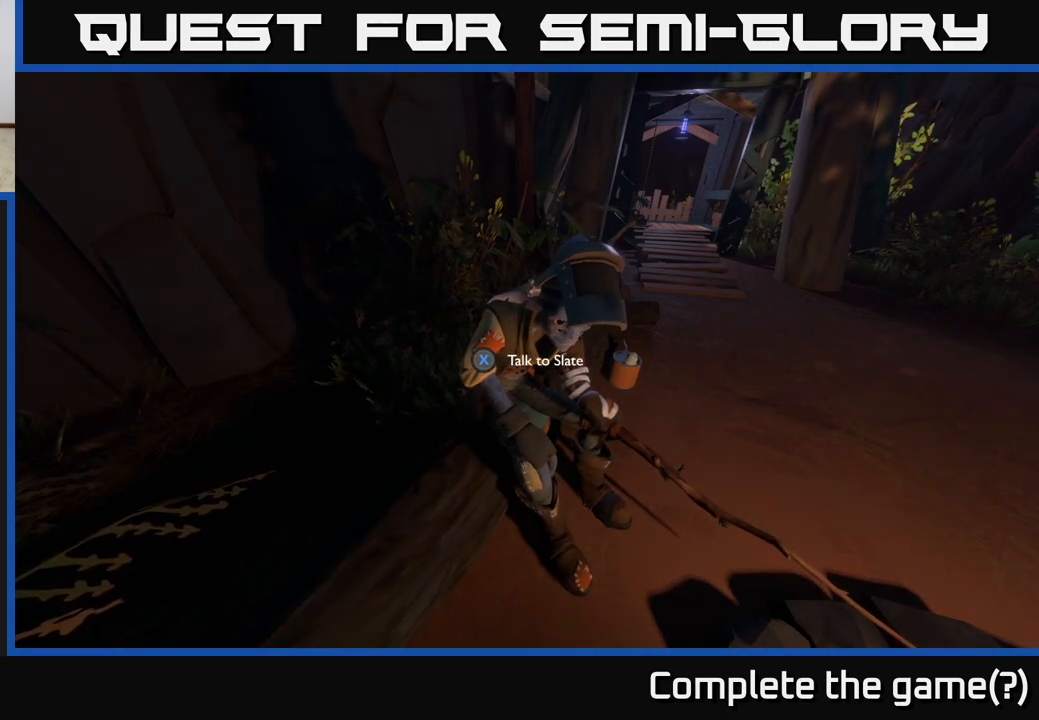
{"buttons": [], "left_stick": "center", "right_stick": "center", "events": []}
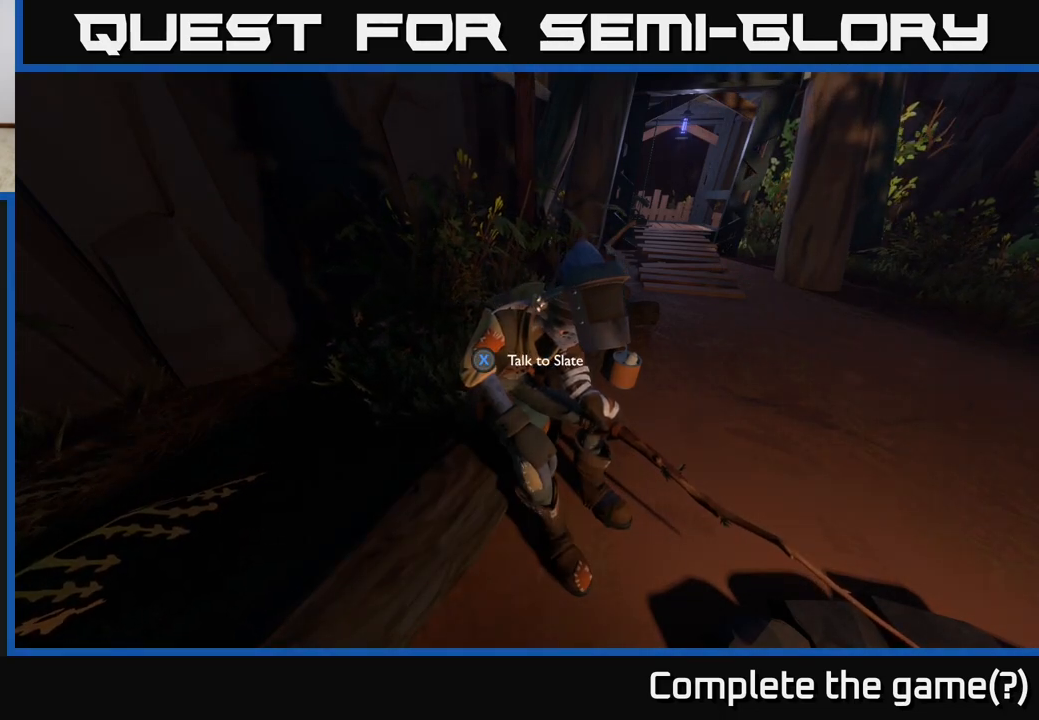
{"buttons": [], "left_stick": "center", "right_stick": "center", "events": [[250, "X", "down"], [317, "X", "up"]]}
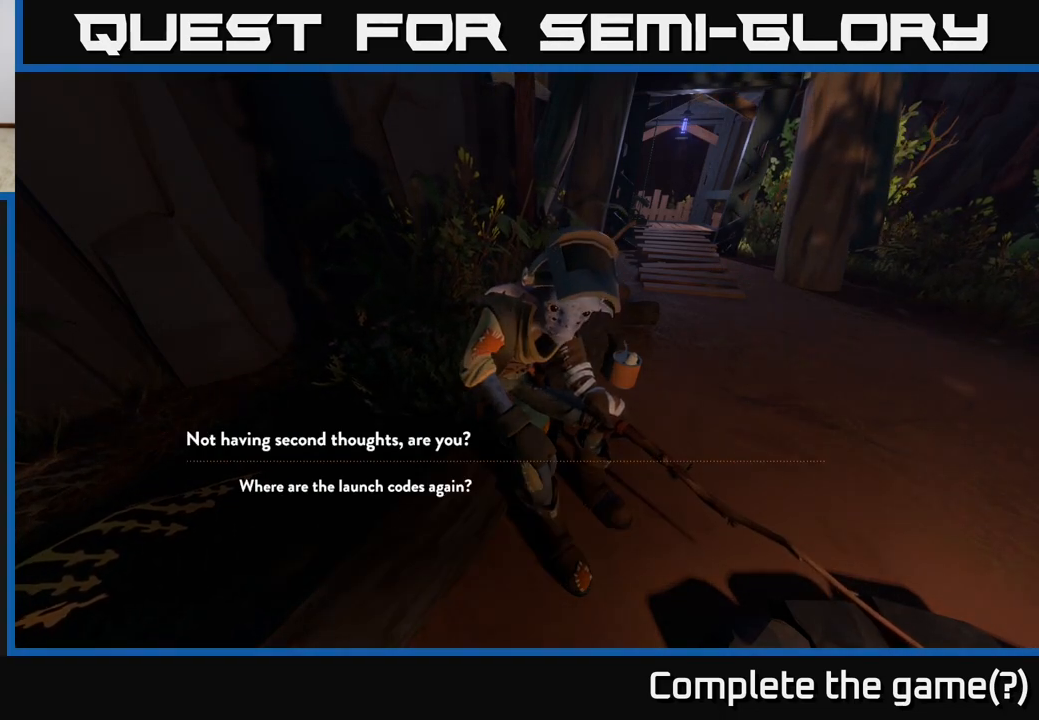
{"buttons": [], "left_stick": "center", "right_stick": "center", "events": []}
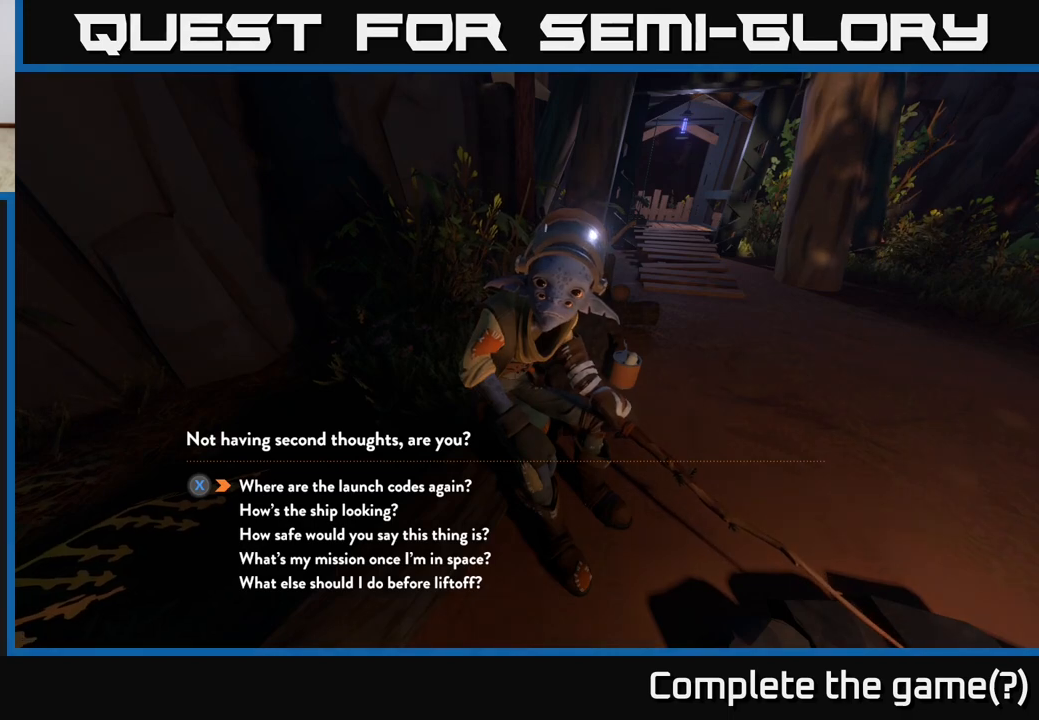
{"buttons": [], "left_stick": "down", "right_stick": "center", "events": [[450, "left_stick", "down"]]}
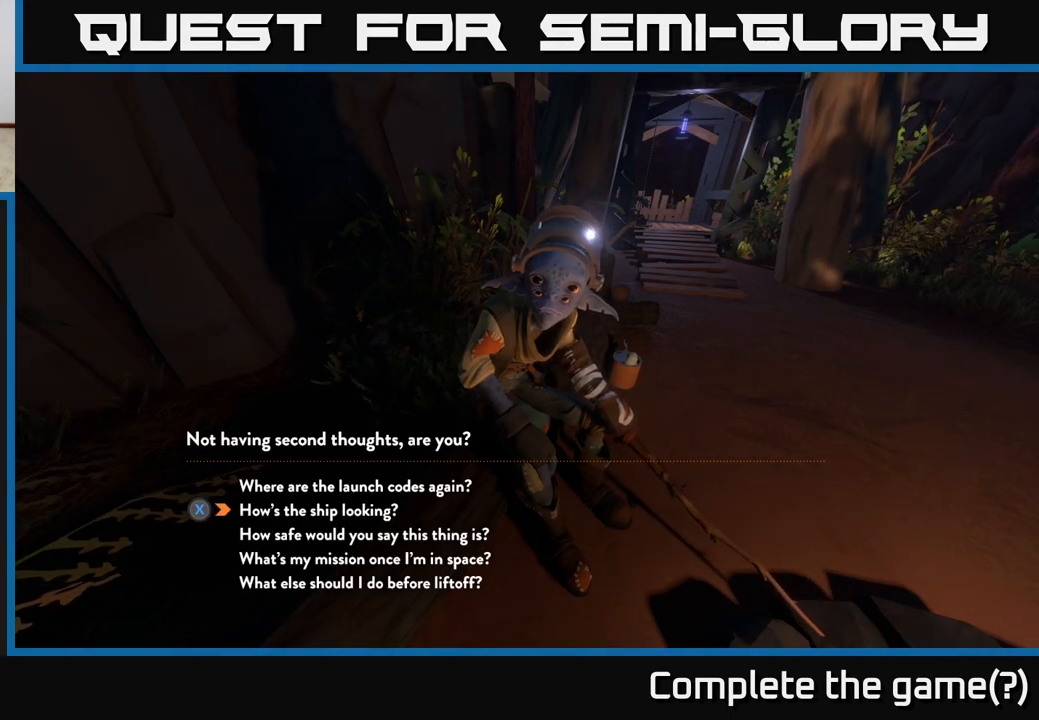
{"buttons": [], "left_stick": "center", "right_stick": "center", "events": [[150, "left_stick", "center"], [250, "left_stick", "up"], [450, "left_stick", "center"]]}
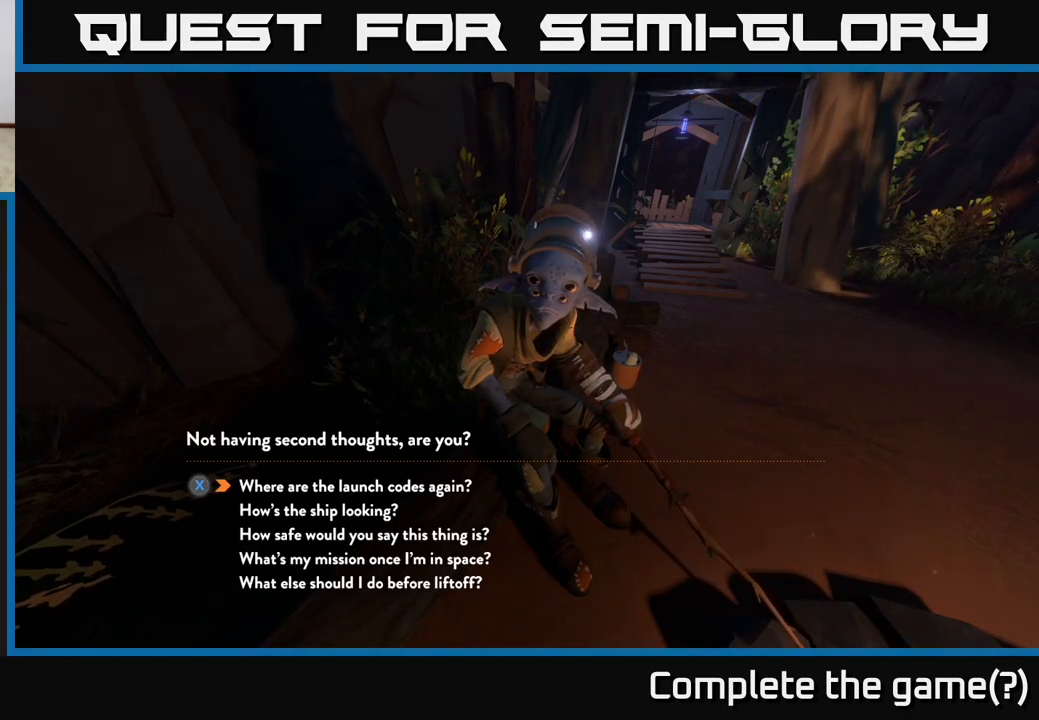
{"buttons": [], "left_stick": "down", "right_stick": "center", "events": [[367, "left_stick", "down"]]}
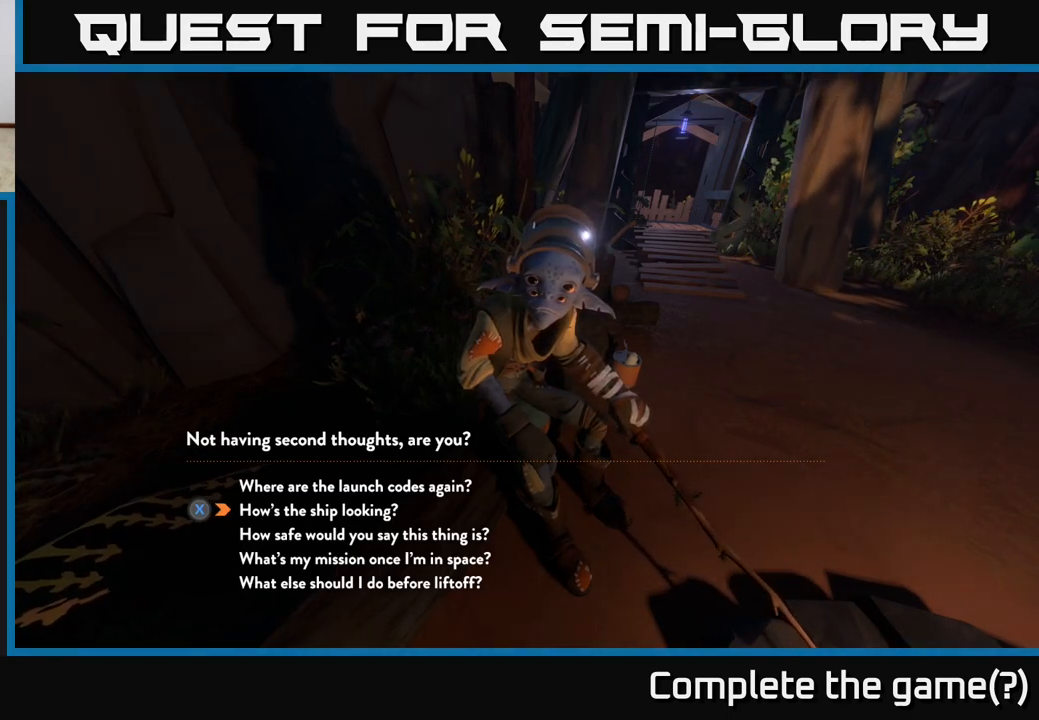
{"buttons": [], "left_stick": "center", "right_stick": "center", "events": [[67, "left_stick", "center"]]}
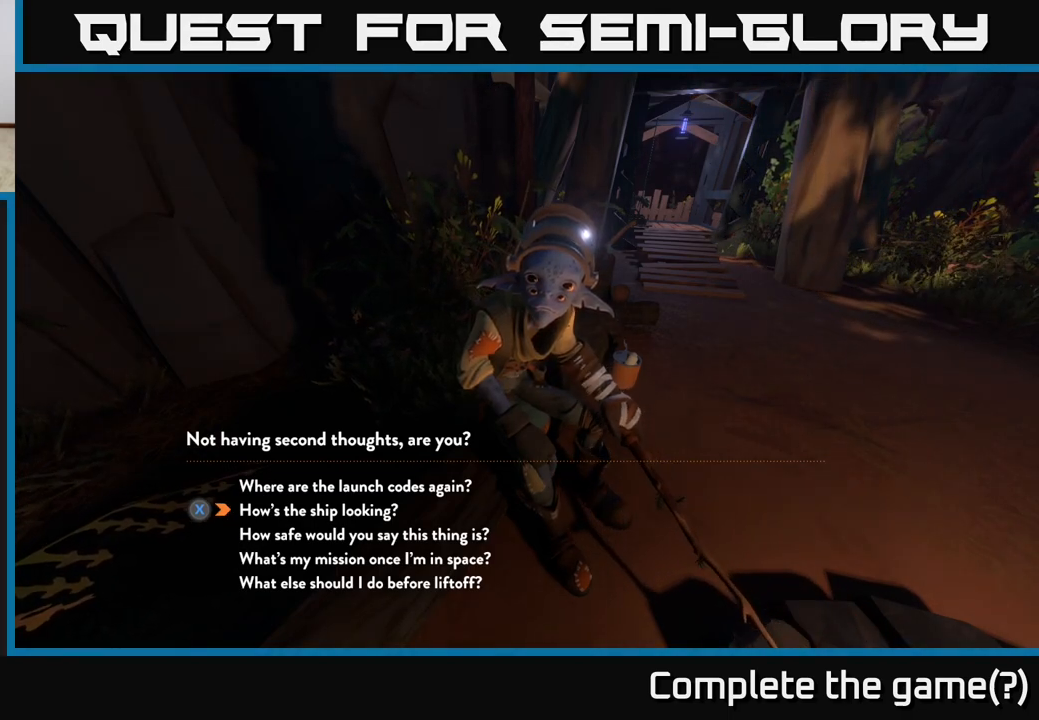
{"buttons": [], "left_stick": "center", "right_stick": "center", "events": [[267, "X", "down"], [317, "X", "up"]]}